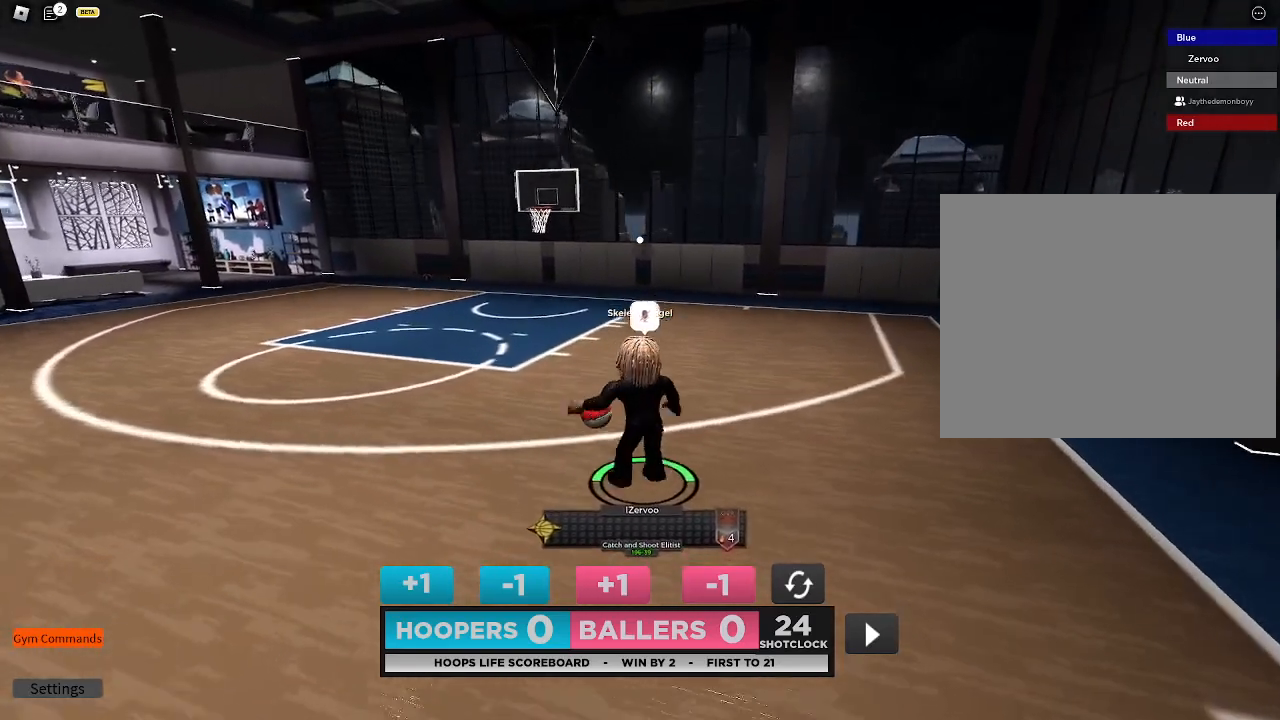
Gameplay with a controller (PlayStation layout); each line is a JSON object with the inputs held at the frame after it. "events" lists button and stick changes between this image and that frame as [ms after this image, input, new state], when the widget could be followed in between. Not read: L3 R3.
{"buttons": [], "left_stick": "up-right", "right_stick": "center", "events": []}
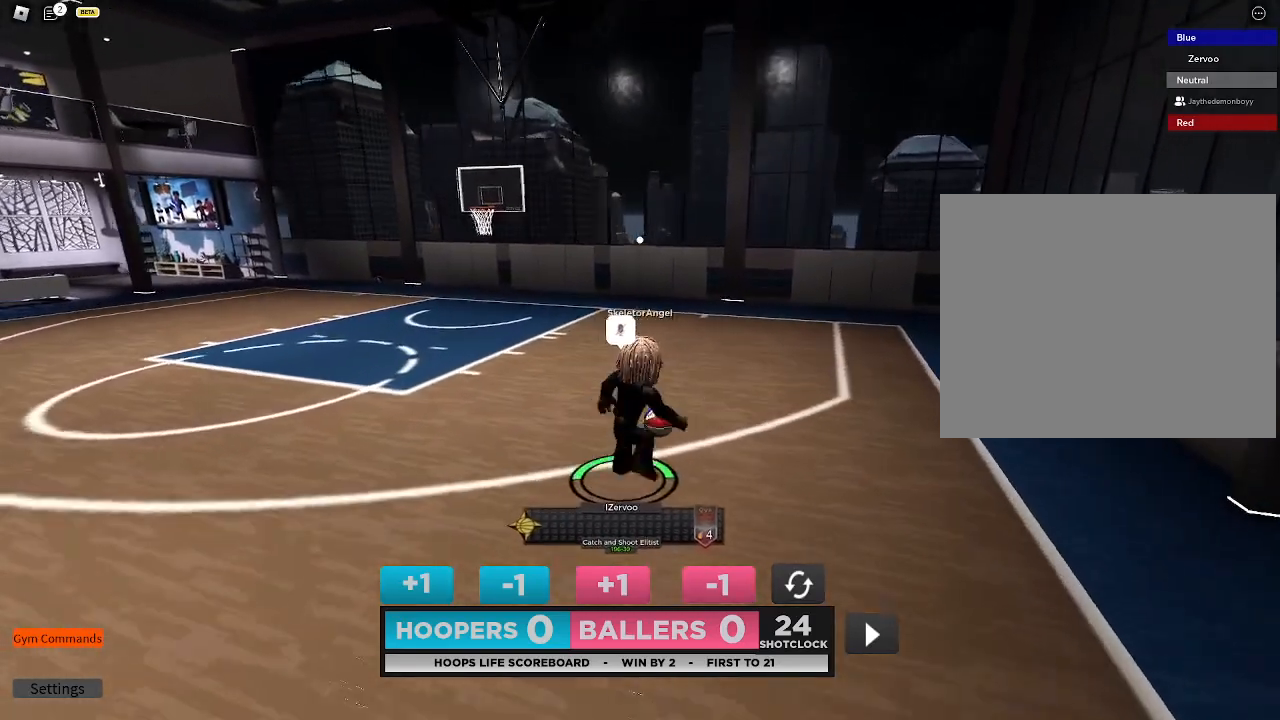
{"buttons": [], "left_stick": "up-right", "right_stick": "center", "events": [[167, "DPAD_DOWN", "down"], [233, "DPAD_DOWN", "up"], [300, "DPAD_DOWN", "down"], [433, "DPAD_DOWN", "up"]]}
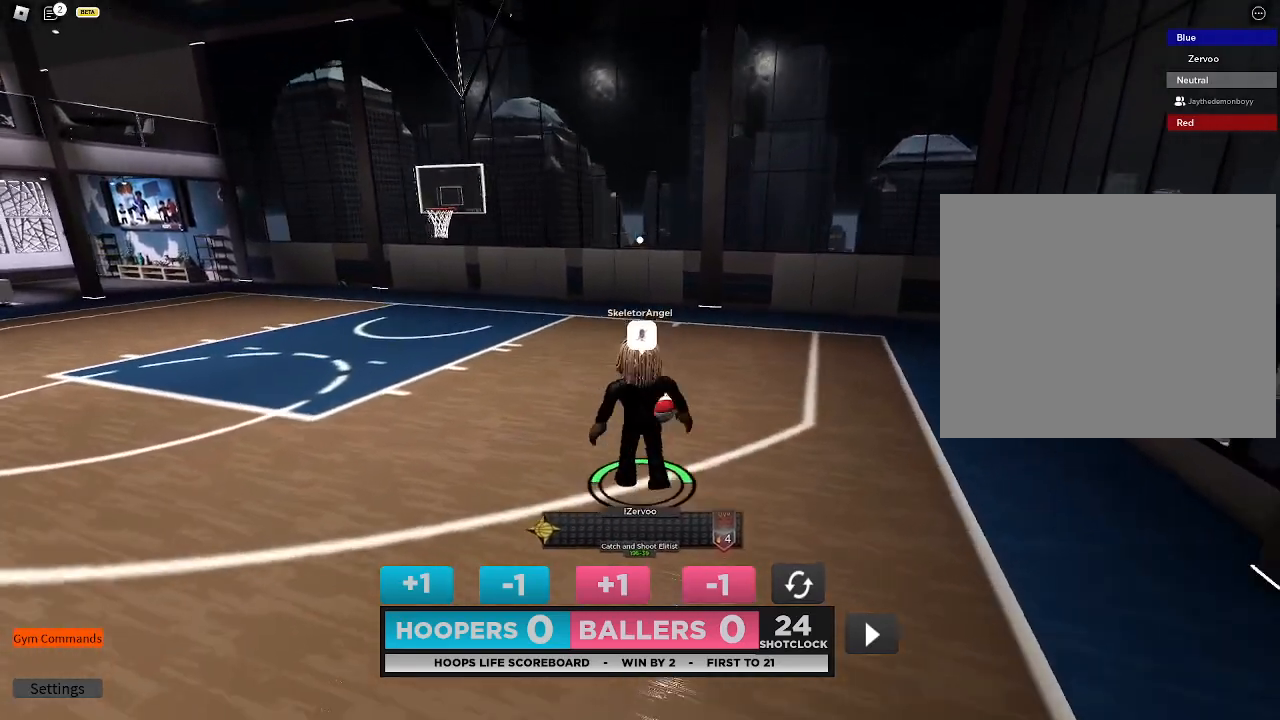
{"buttons": ["SQUARE"], "left_stick": "center", "right_stick": "center", "events": [[267, "left_stick", "center"], [300, "SQUARE", "down"]]}
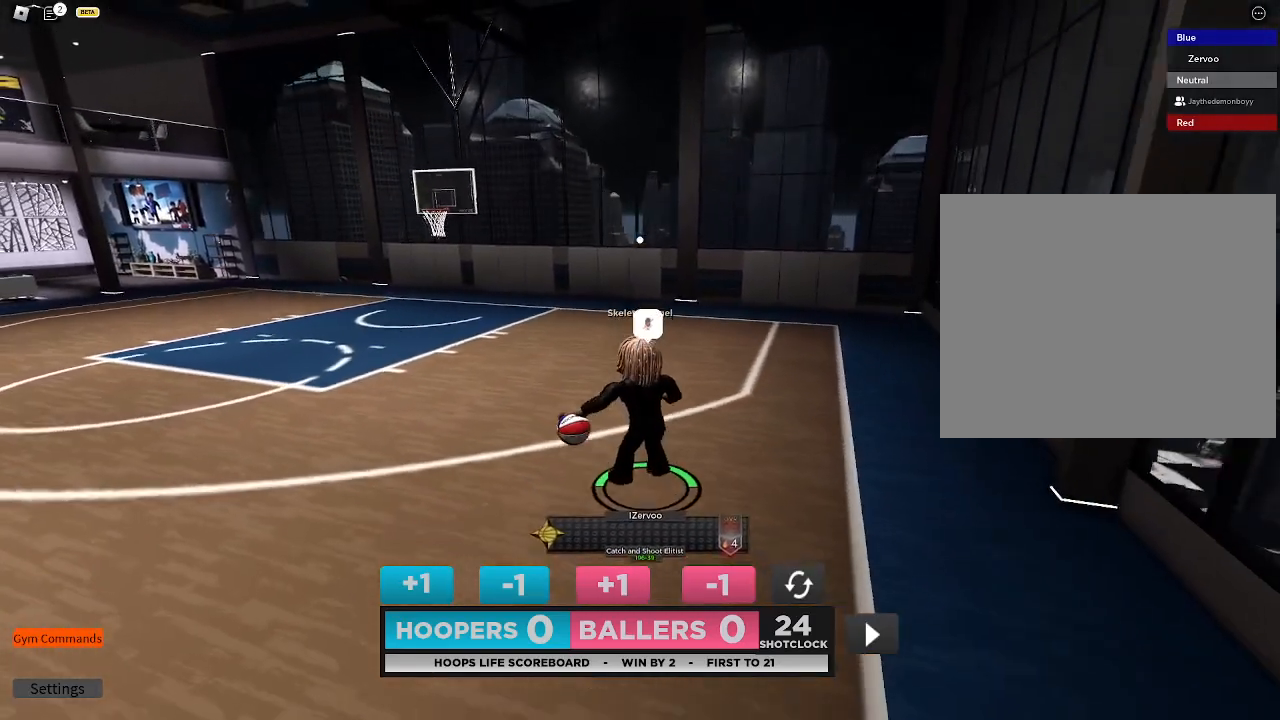
{"buttons": ["SQUARE"], "left_stick": "center", "right_stick": "center", "events": []}
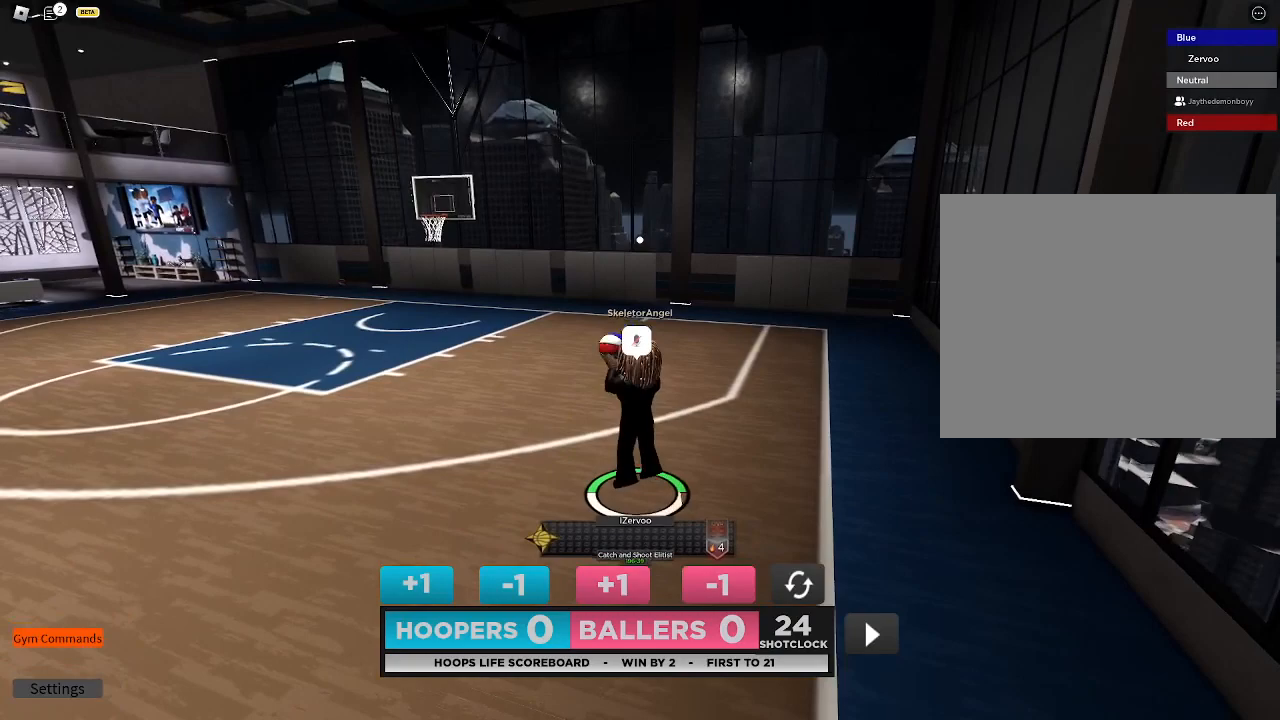
{"buttons": [], "left_stick": "center", "right_stick": "center", "events": [[67, "SQUARE", "up"]]}
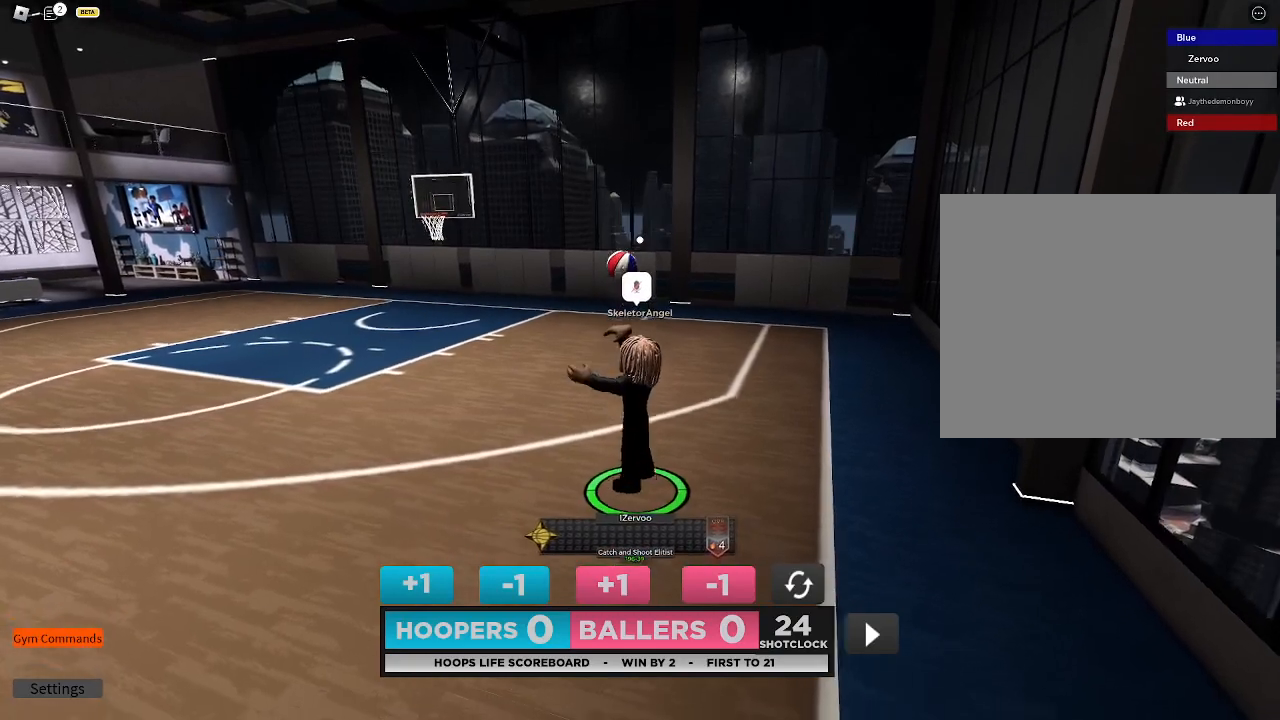
{"buttons": [], "left_stick": "center", "right_stick": "center", "events": []}
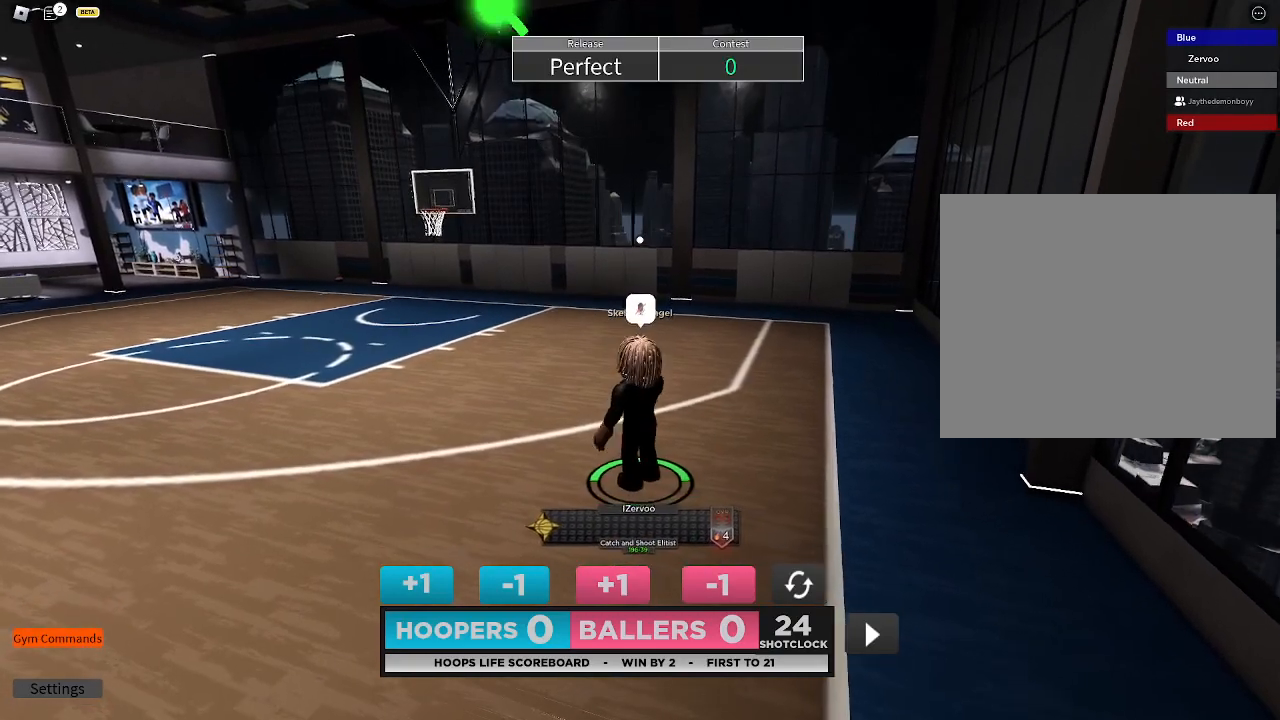
{"buttons": [], "left_stick": "center", "right_stick": "center", "events": []}
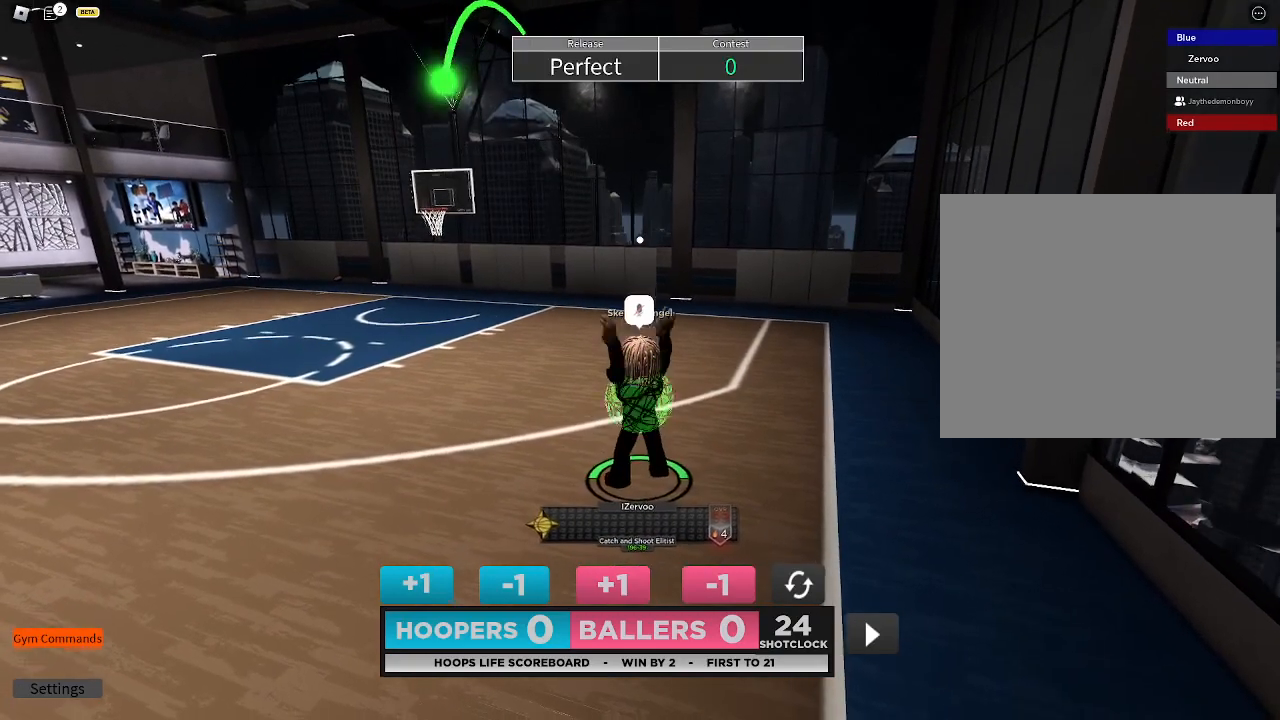
{"buttons": [], "left_stick": "center", "right_stick": "center", "events": []}
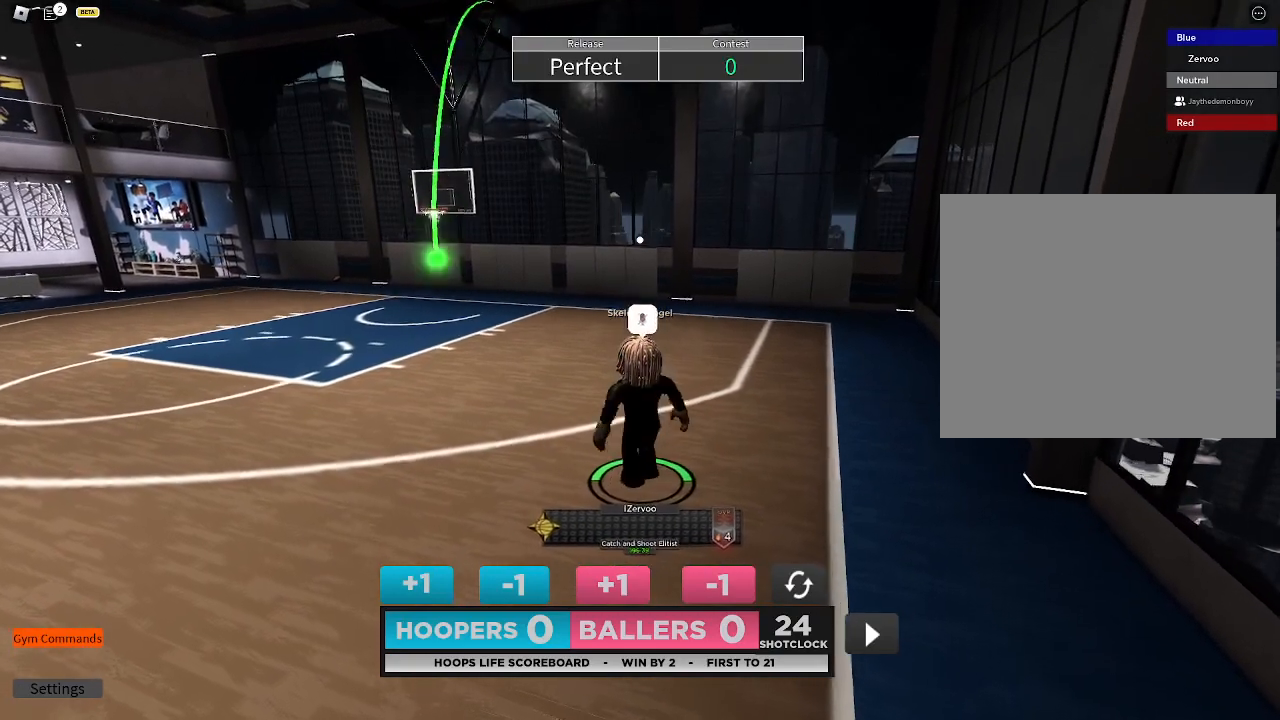
{"buttons": [], "left_stick": "right", "right_stick": "center", "events": [[333, "left_stick", "right"]]}
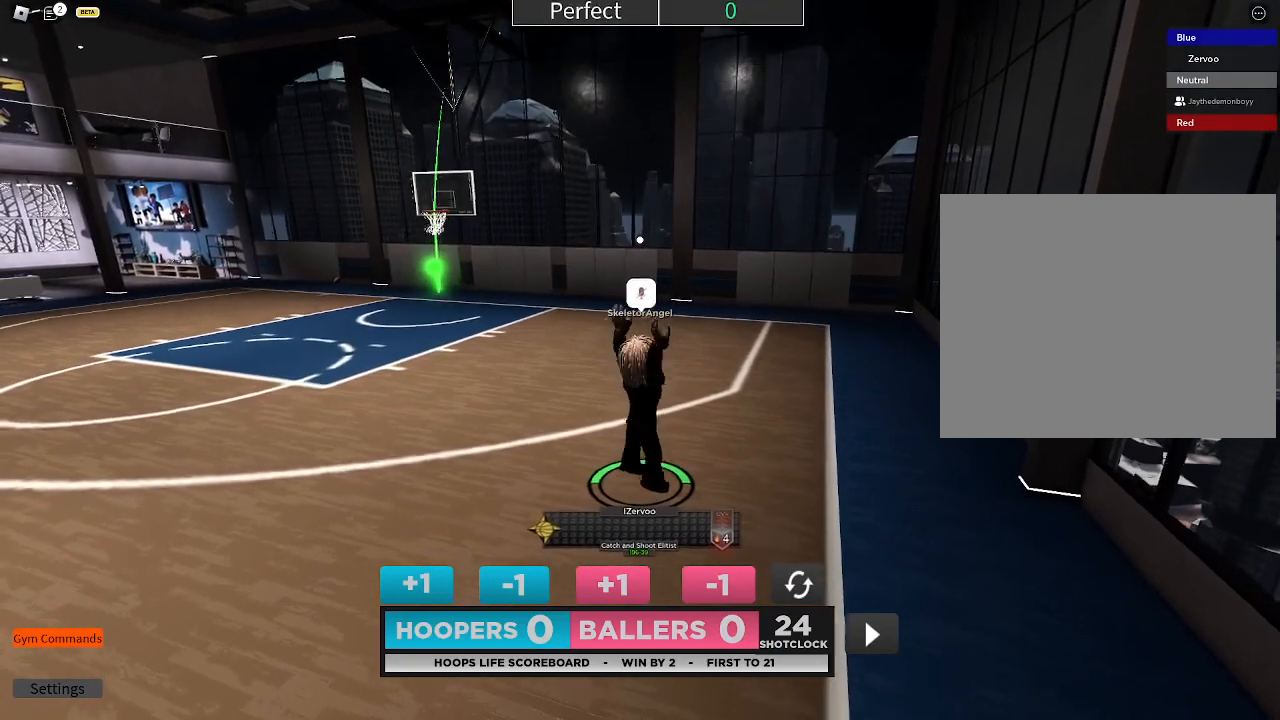
{"buttons": [], "left_stick": "center", "right_stick": "center", "events": [[33, "left_stick", "up"], [167, "left_stick", "left"], [300, "left_stick", "down"], [400, "left_stick", "right"], [500, "left_stick", "center"]]}
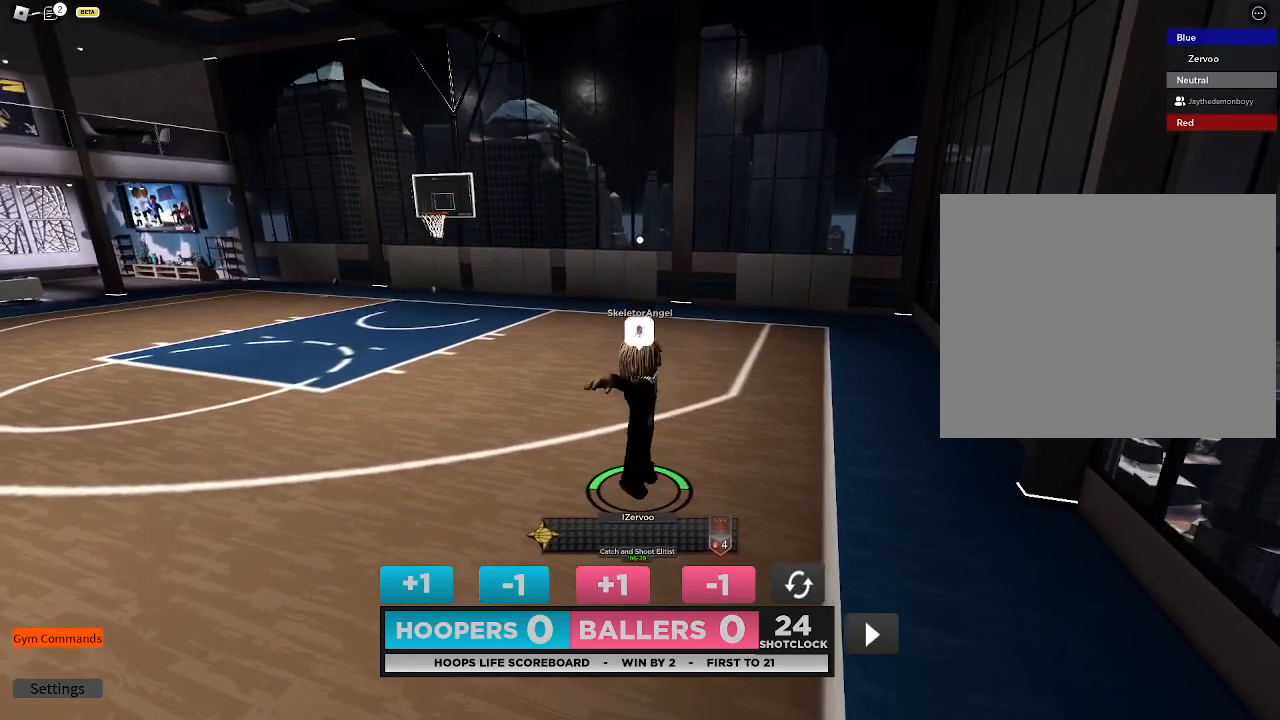
{"buttons": [], "left_stick": "center", "right_stick": "center", "events": []}
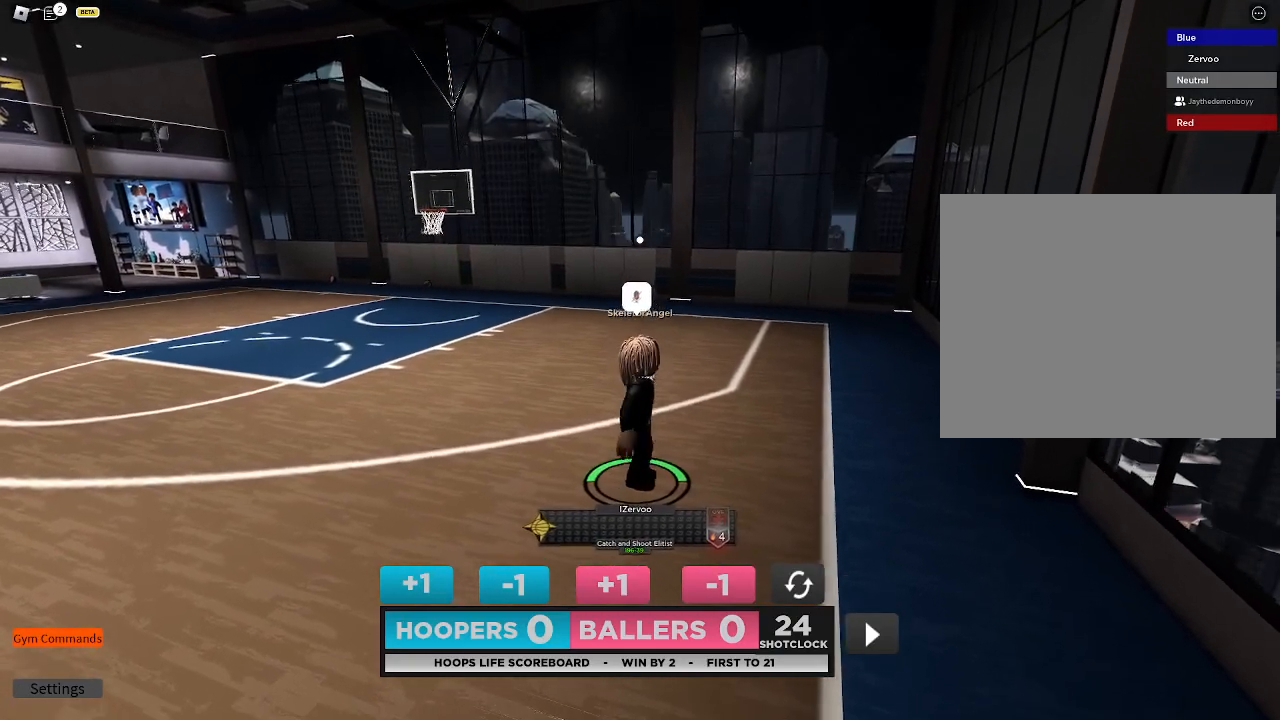
{"buttons": [], "left_stick": "center", "right_stick": "center", "events": []}
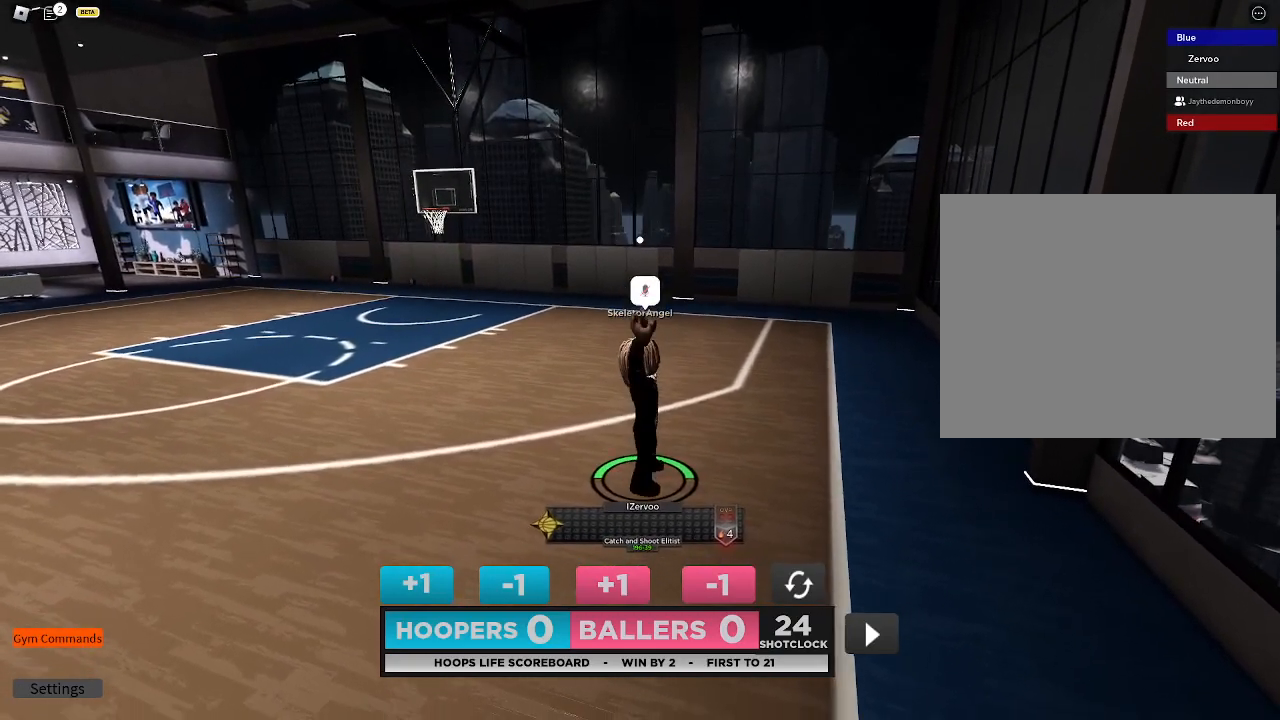
{"buttons": [], "left_stick": "center", "right_stick": "center", "events": []}
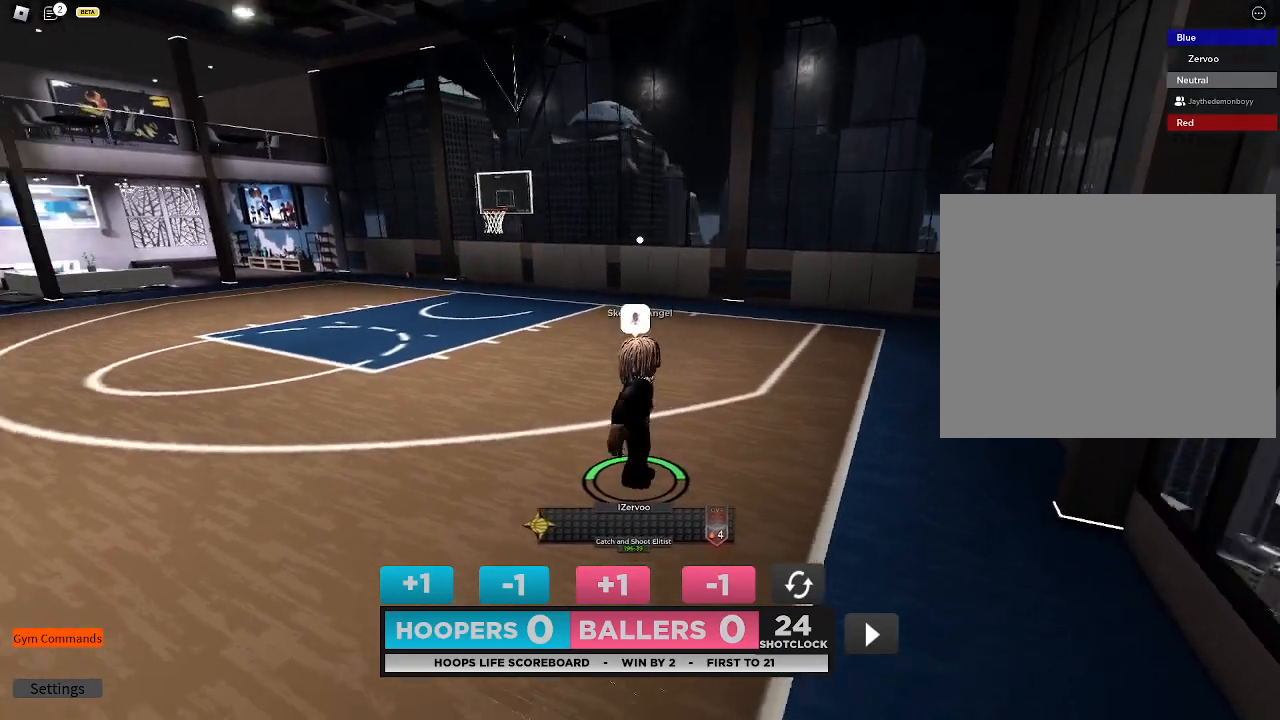
{"buttons": [], "left_stick": "center", "right_stick": "center", "events": []}
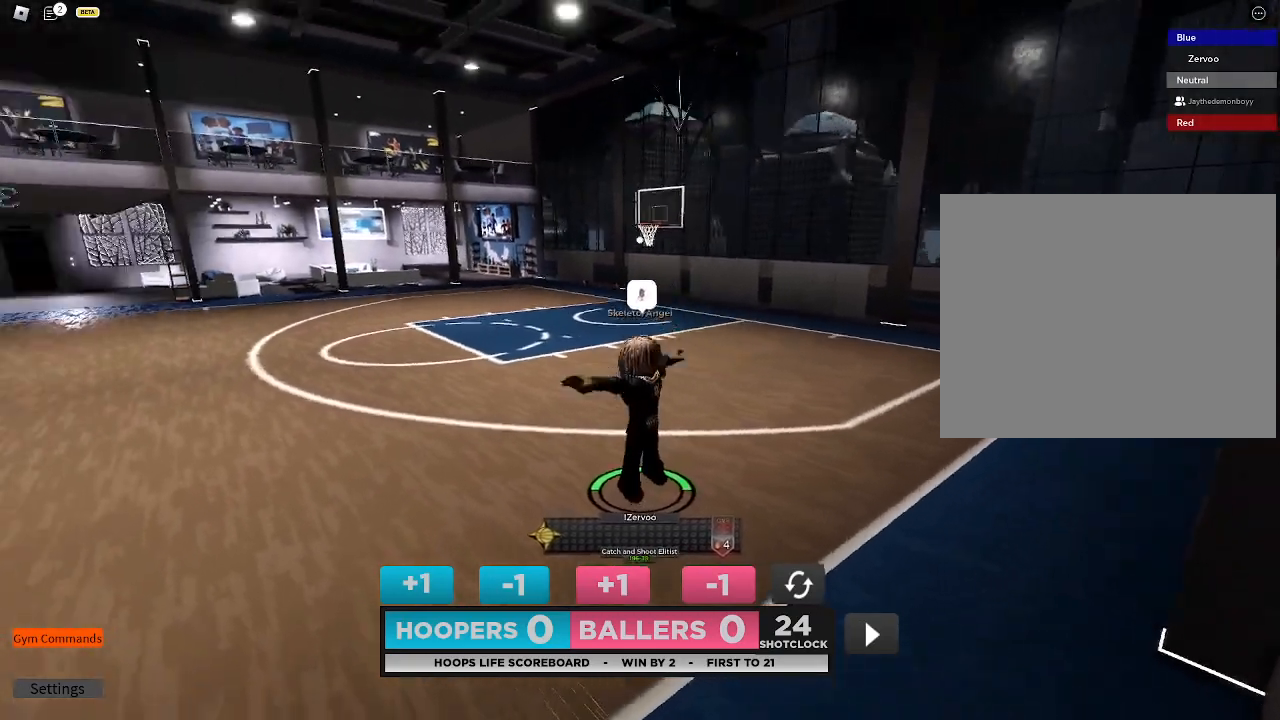
{"buttons": [], "left_stick": "center", "right_stick": "center", "events": []}
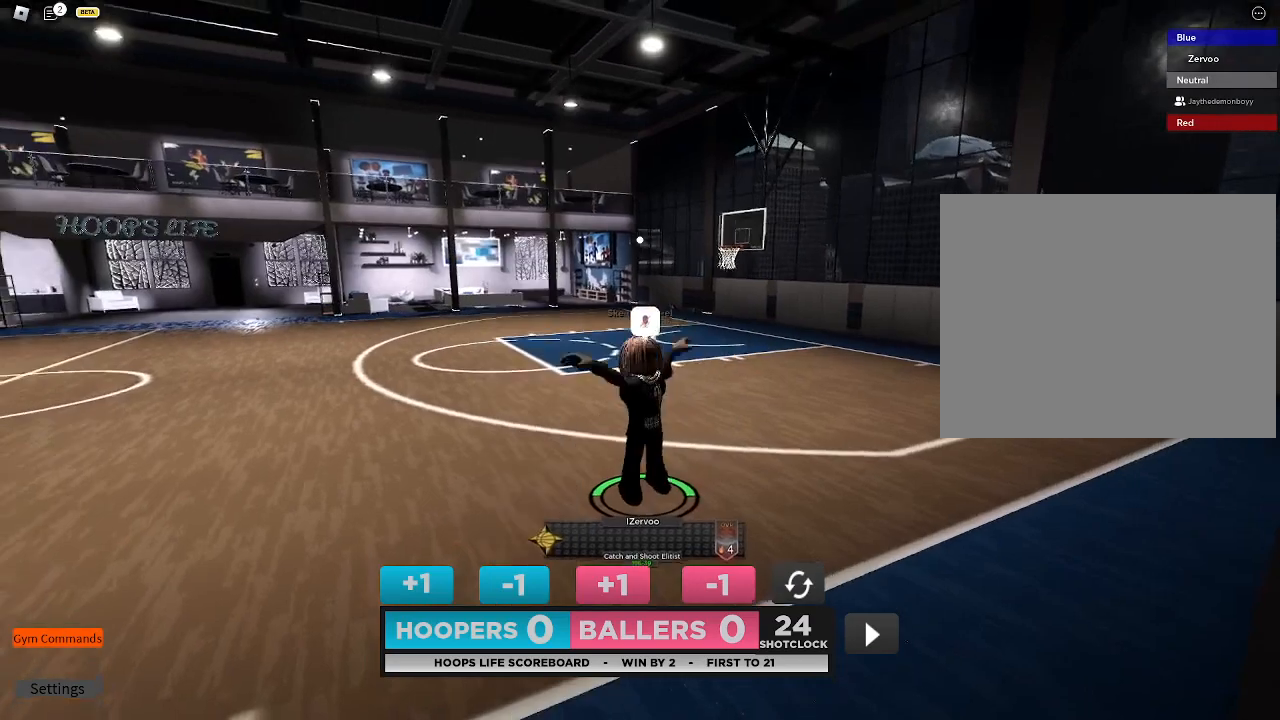
{"buttons": [], "left_stick": "up", "right_stick": "center", "events": [[467, "left_stick", "up"]]}
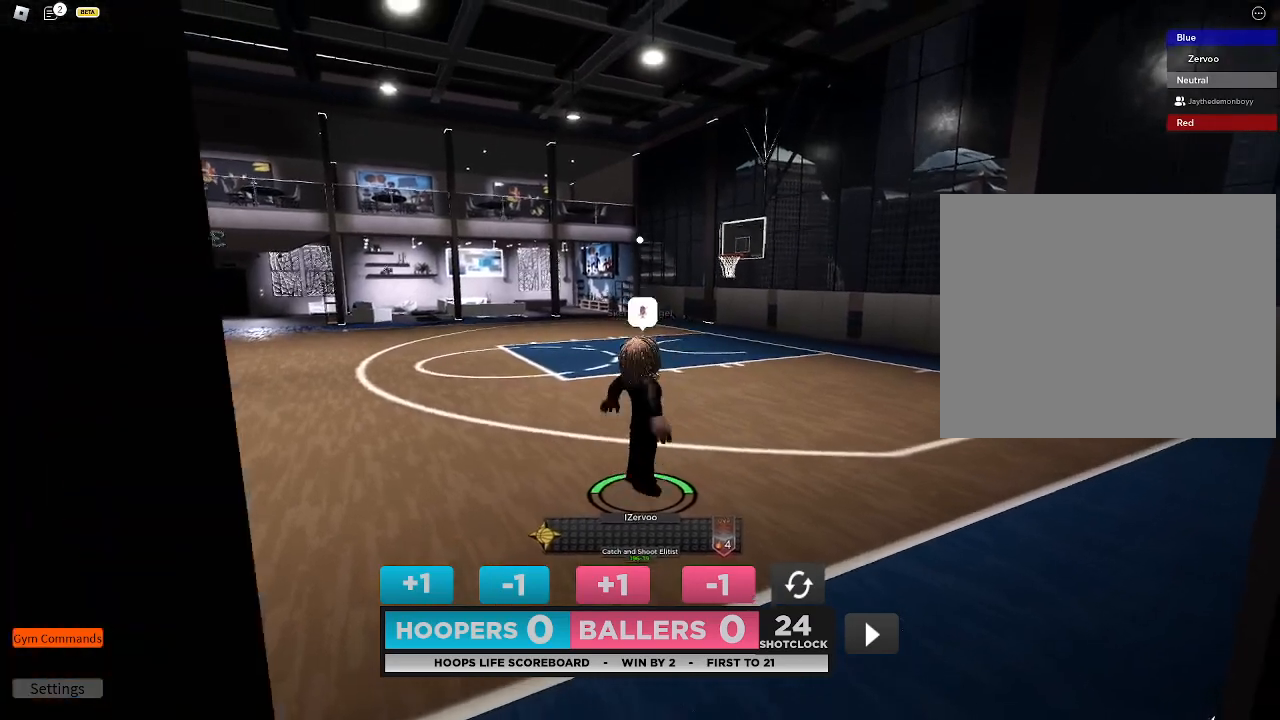
{"buttons": [], "left_stick": "up", "right_stick": "center", "events": []}
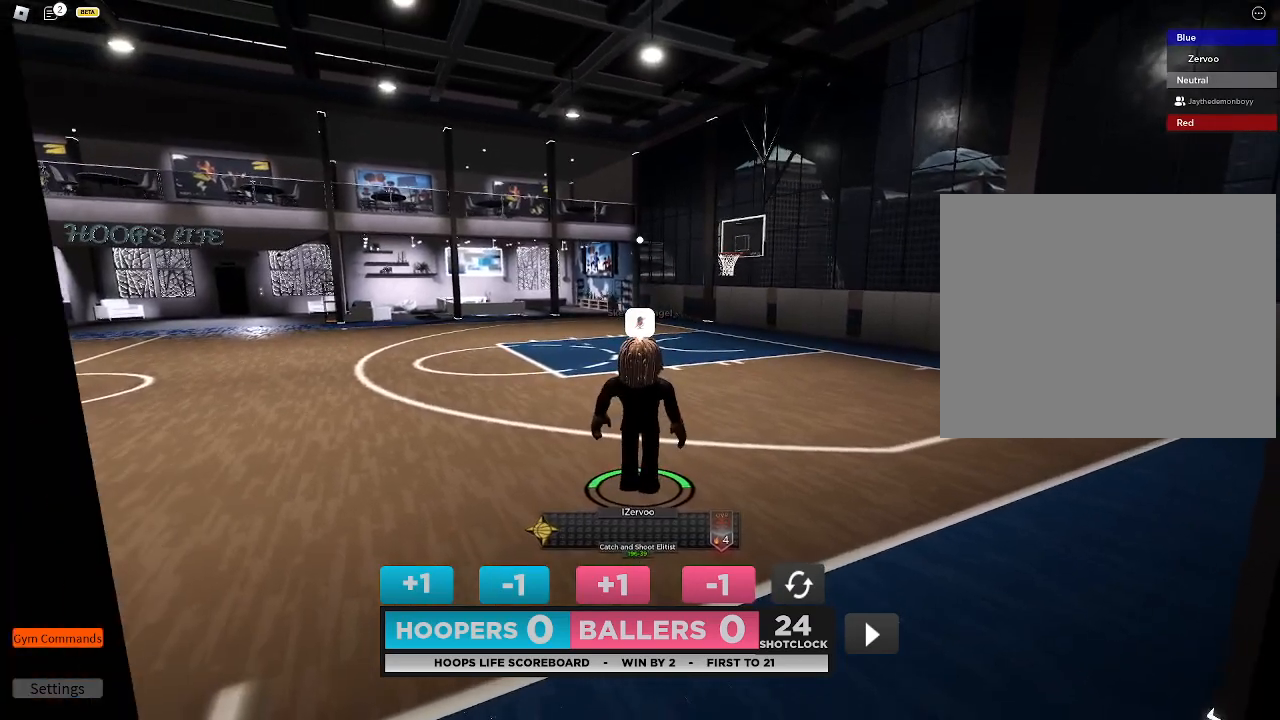
{"buttons": [], "left_stick": "up", "right_stick": "center", "events": []}
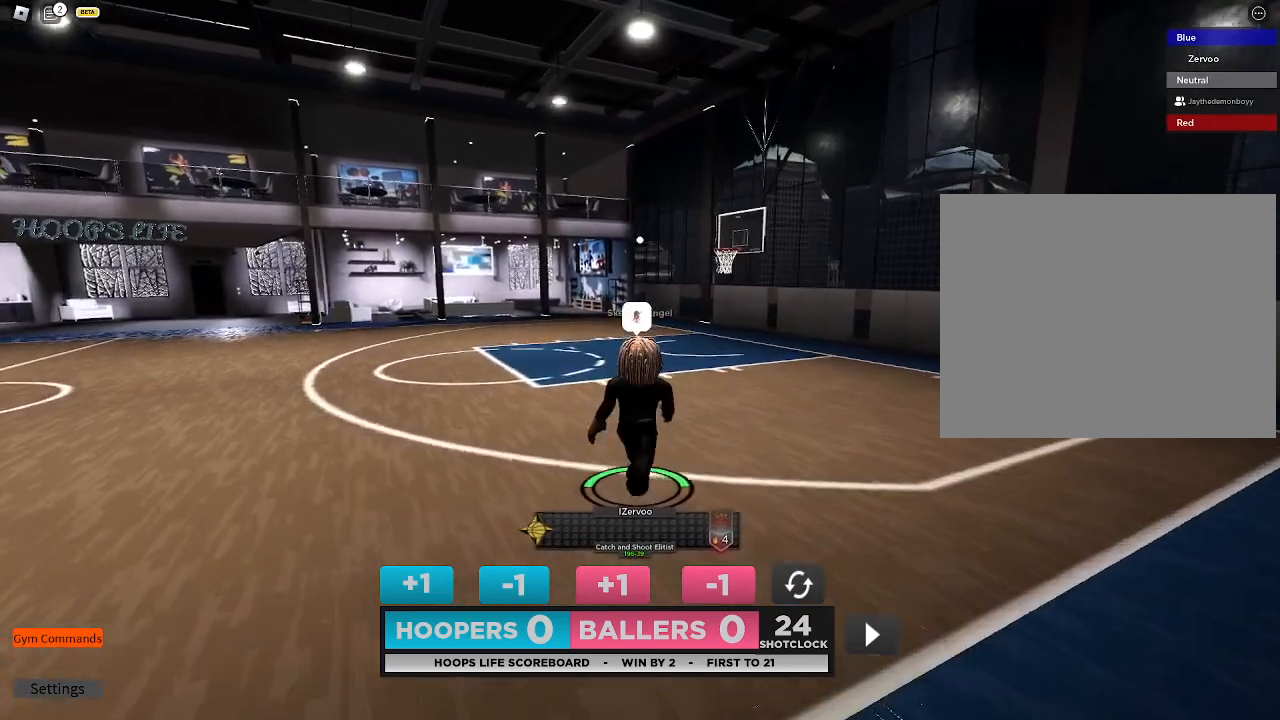
{"buttons": [], "left_stick": "up", "right_stick": "center", "events": []}
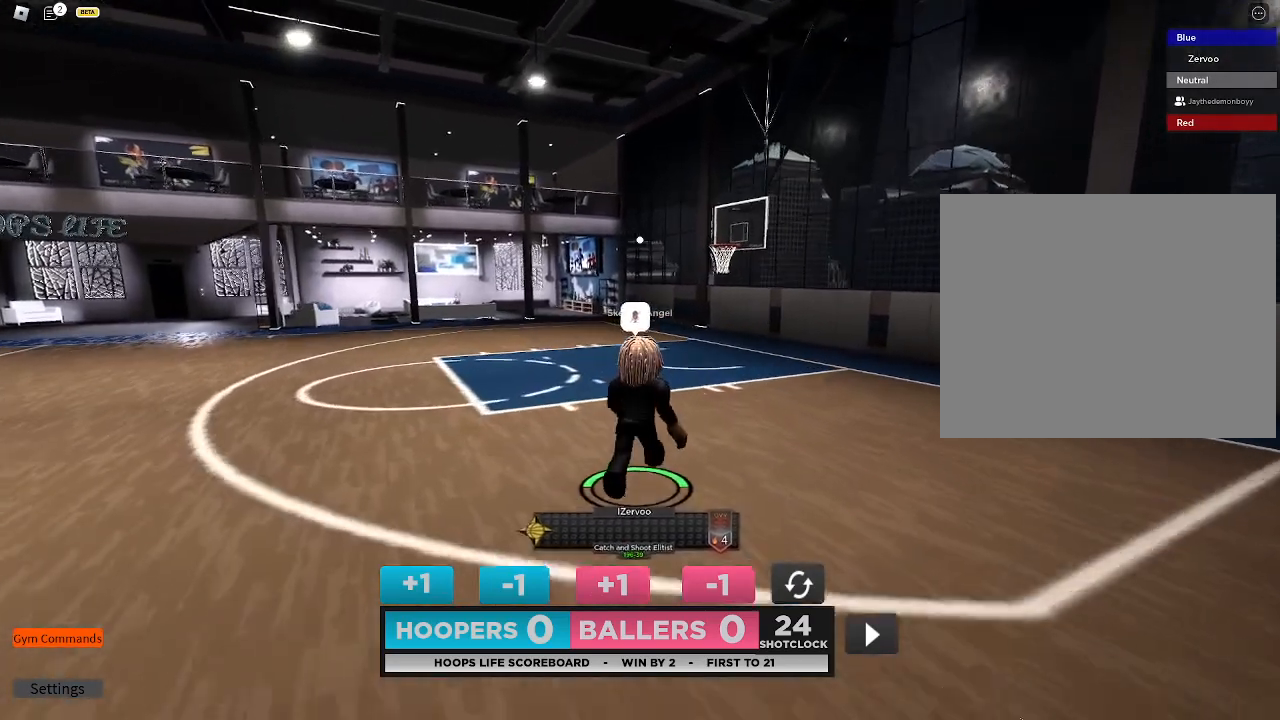
{"buttons": [], "left_stick": "up", "right_stick": "center", "events": []}
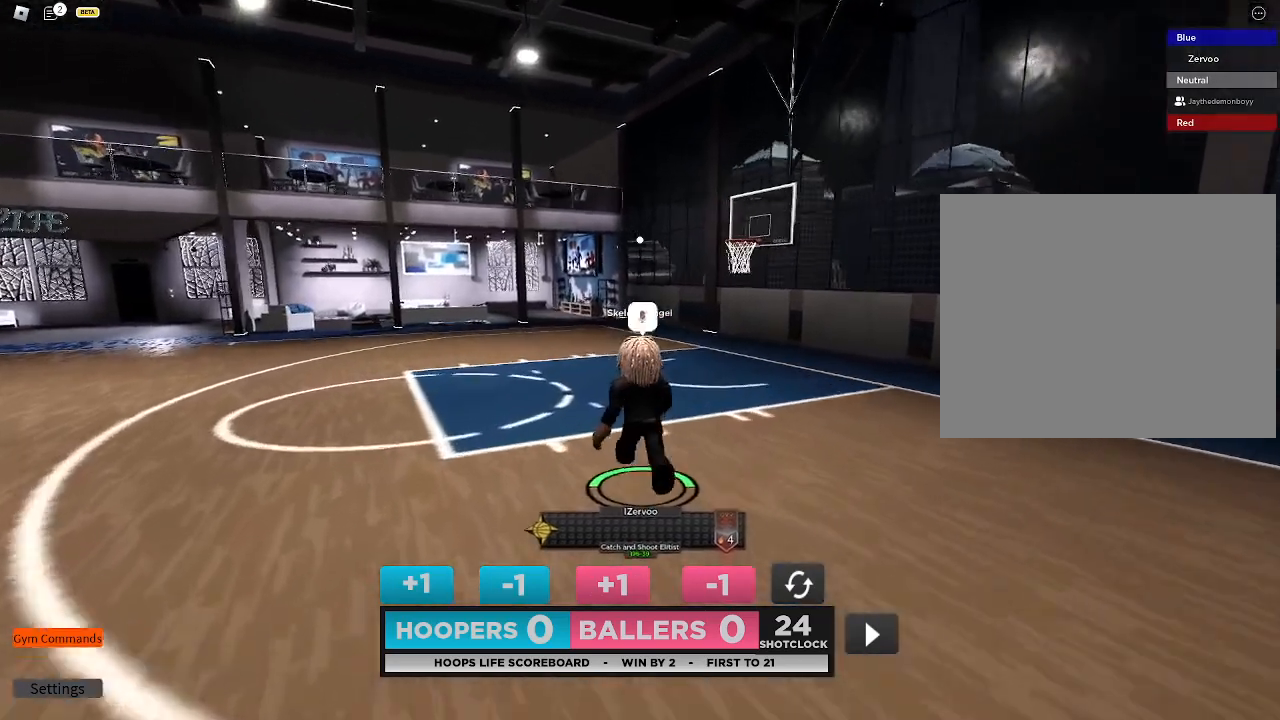
{"buttons": [], "left_stick": "up", "right_stick": "center", "events": [[267, "right_stick", "right"], [433, "right_stick", "center"]]}
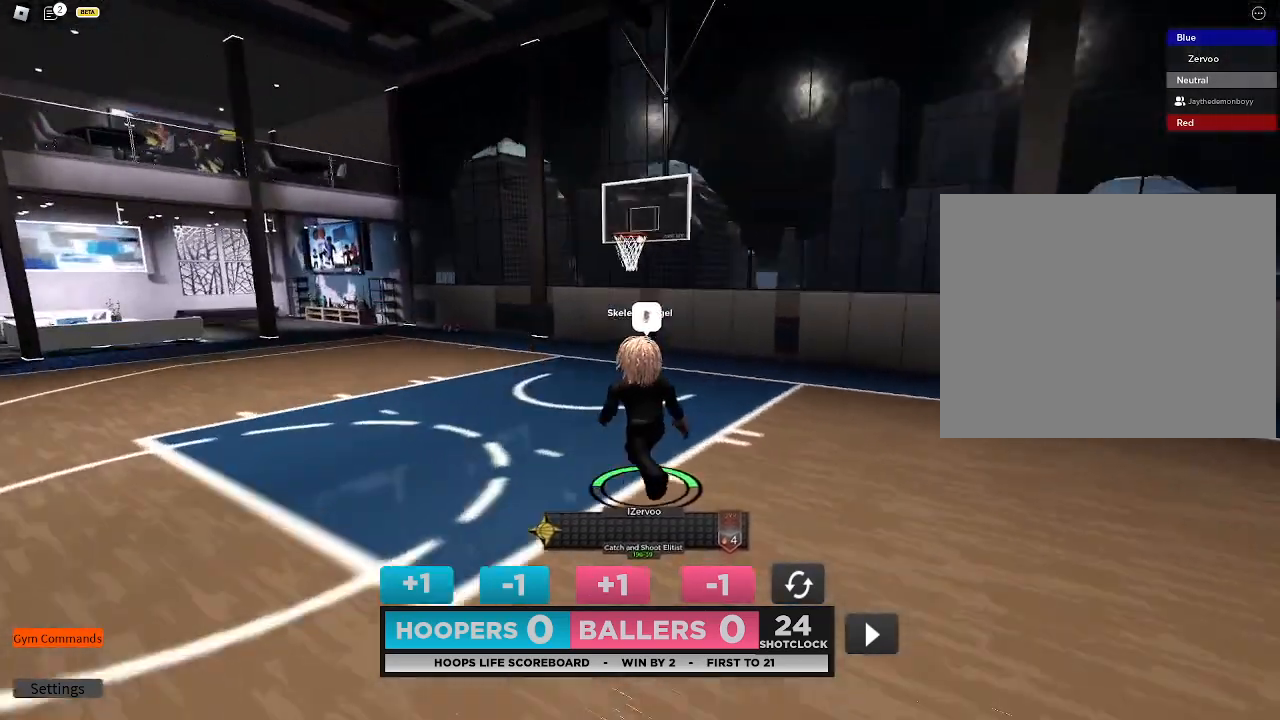
{"buttons": [], "left_stick": "up", "right_stick": "center", "events": []}
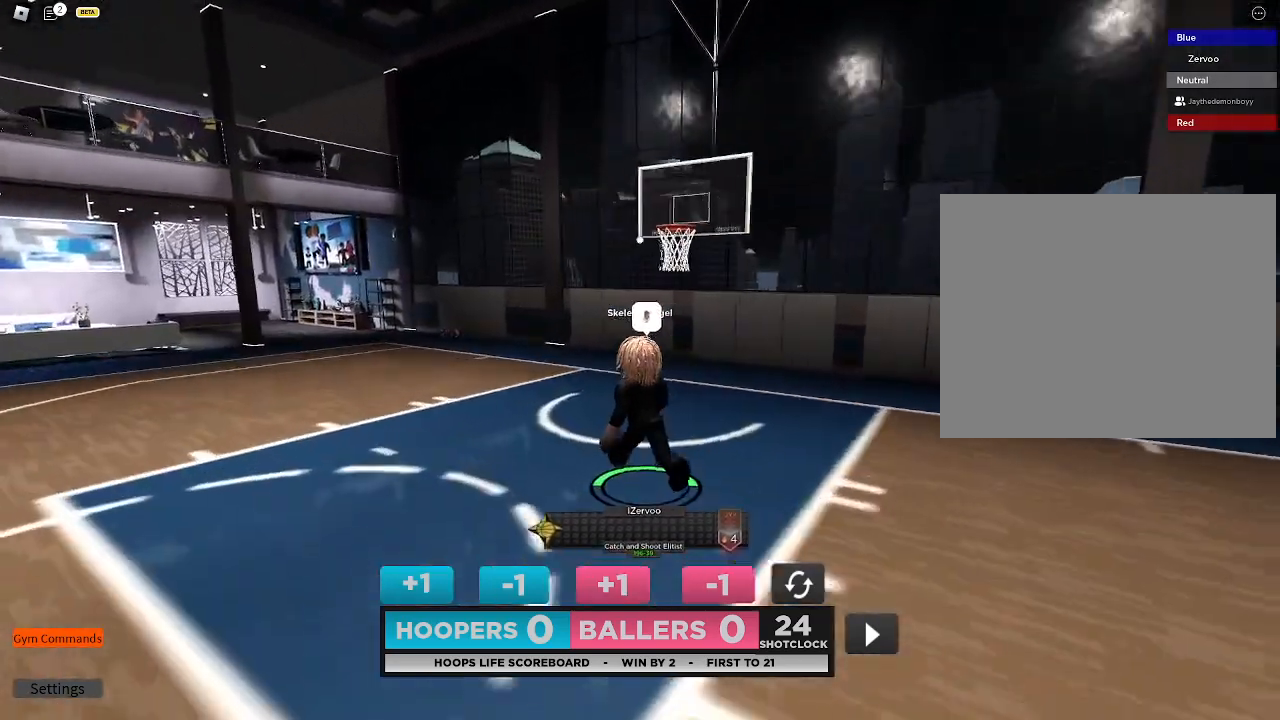
{"buttons": [], "left_stick": "up", "right_stick": "center", "events": []}
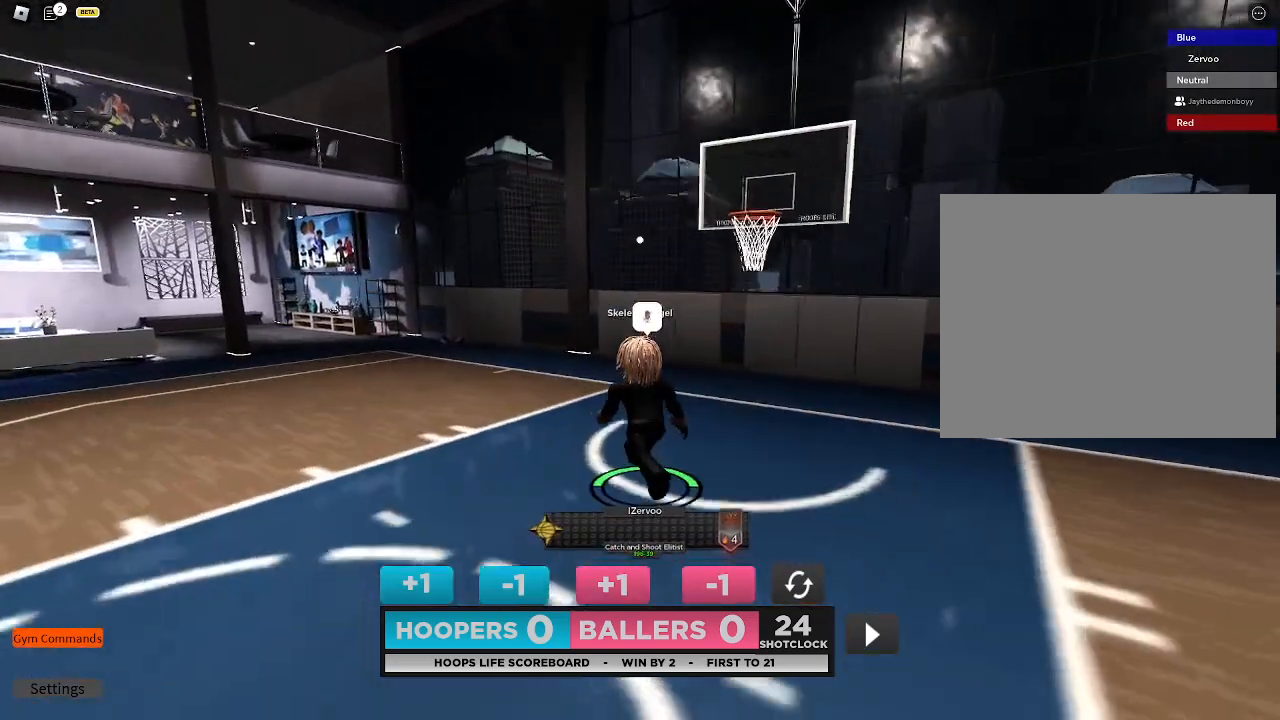
{"buttons": [], "left_stick": "up", "right_stick": "center", "events": []}
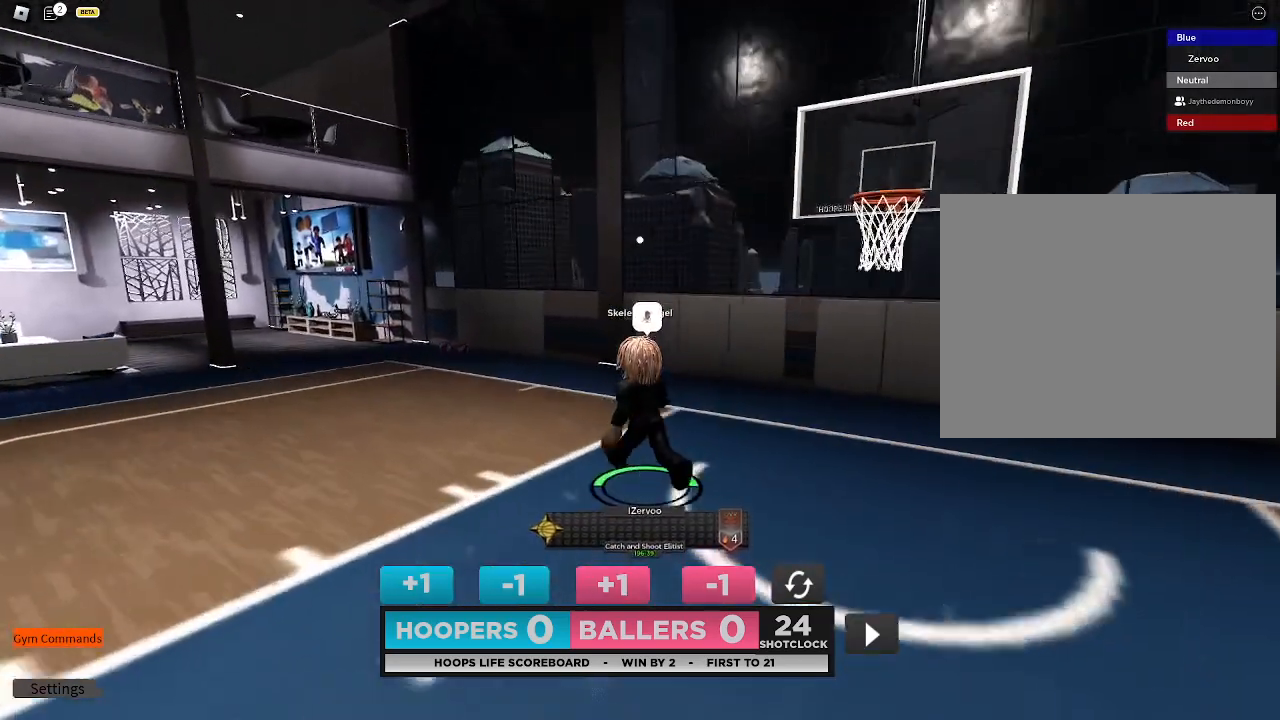
{"buttons": [], "left_stick": "up-left", "right_stick": "center", "events": [[200, "left_stick", "up-left"]]}
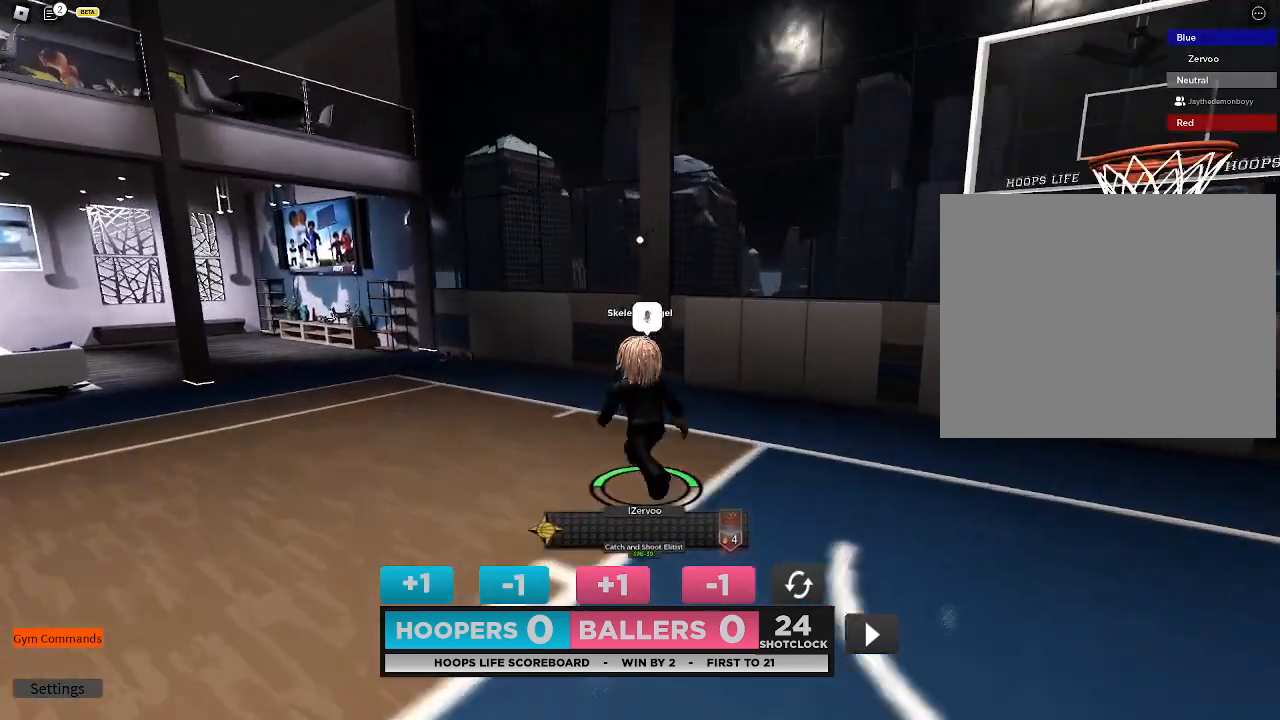
{"buttons": [], "left_stick": "up-left", "right_stick": "center", "events": []}
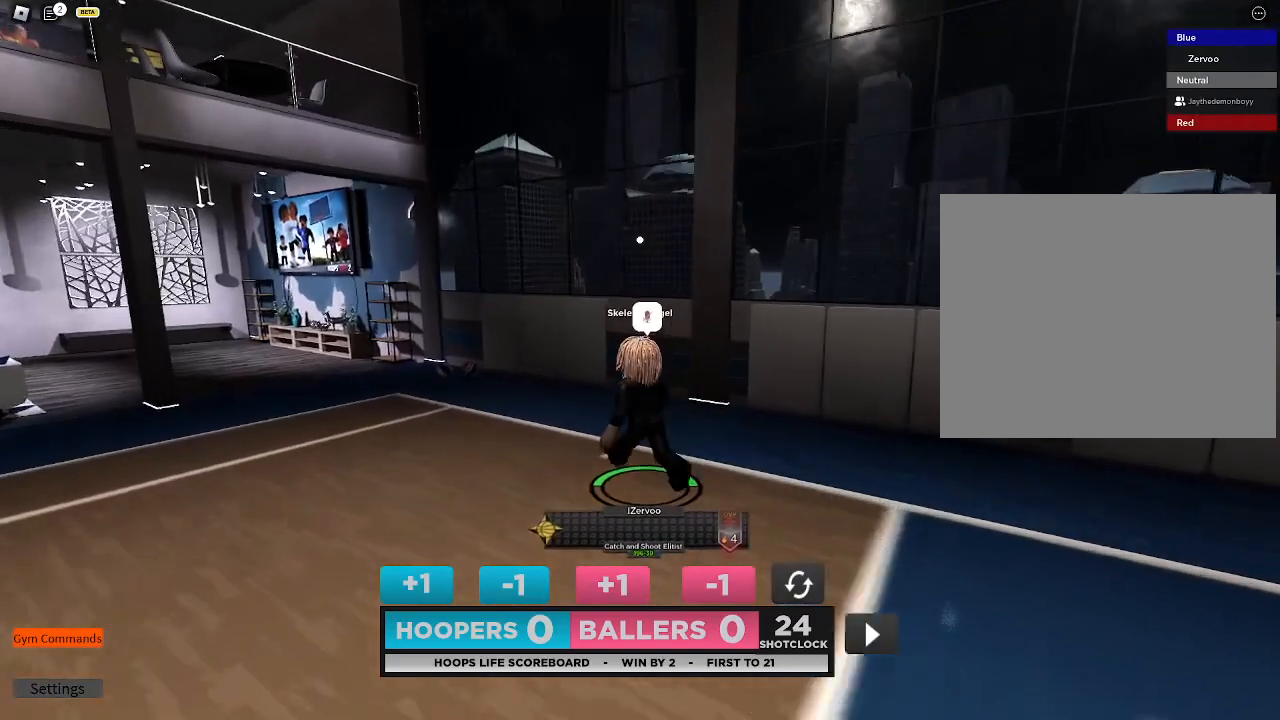
{"buttons": [], "left_stick": "up-left", "right_stick": "center", "events": []}
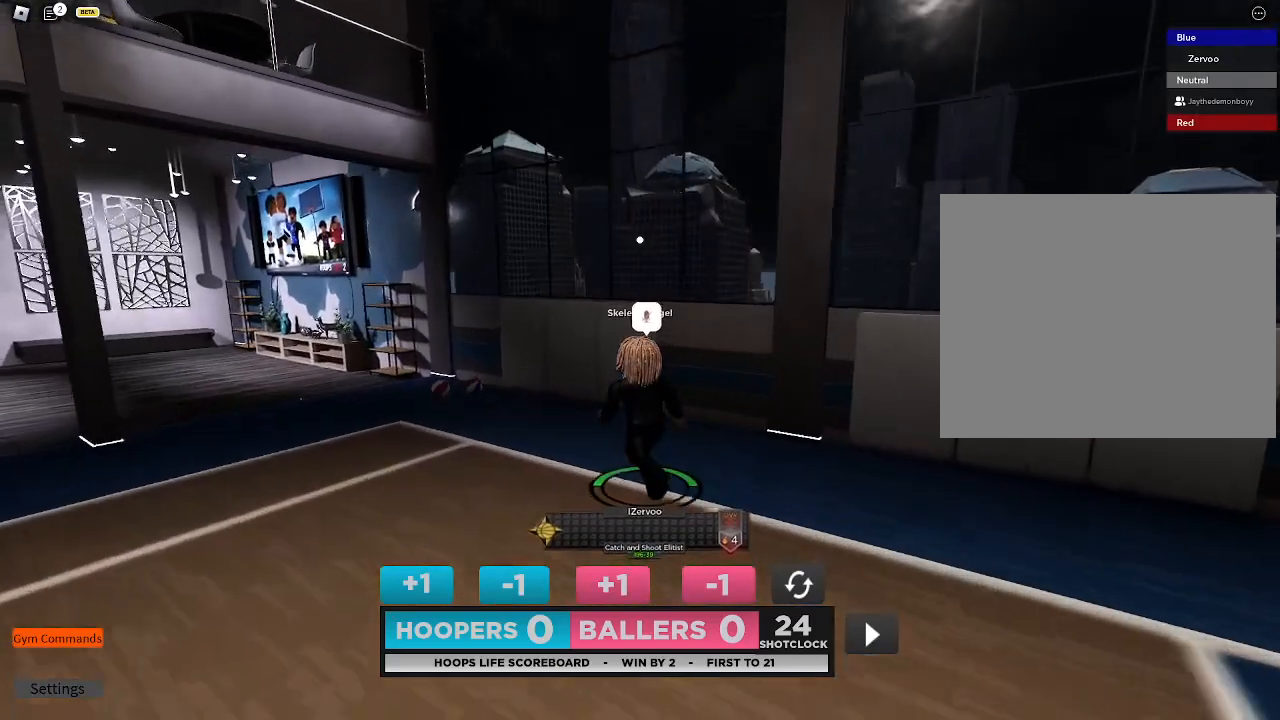
{"buttons": [], "left_stick": "up-left", "right_stick": "center", "events": []}